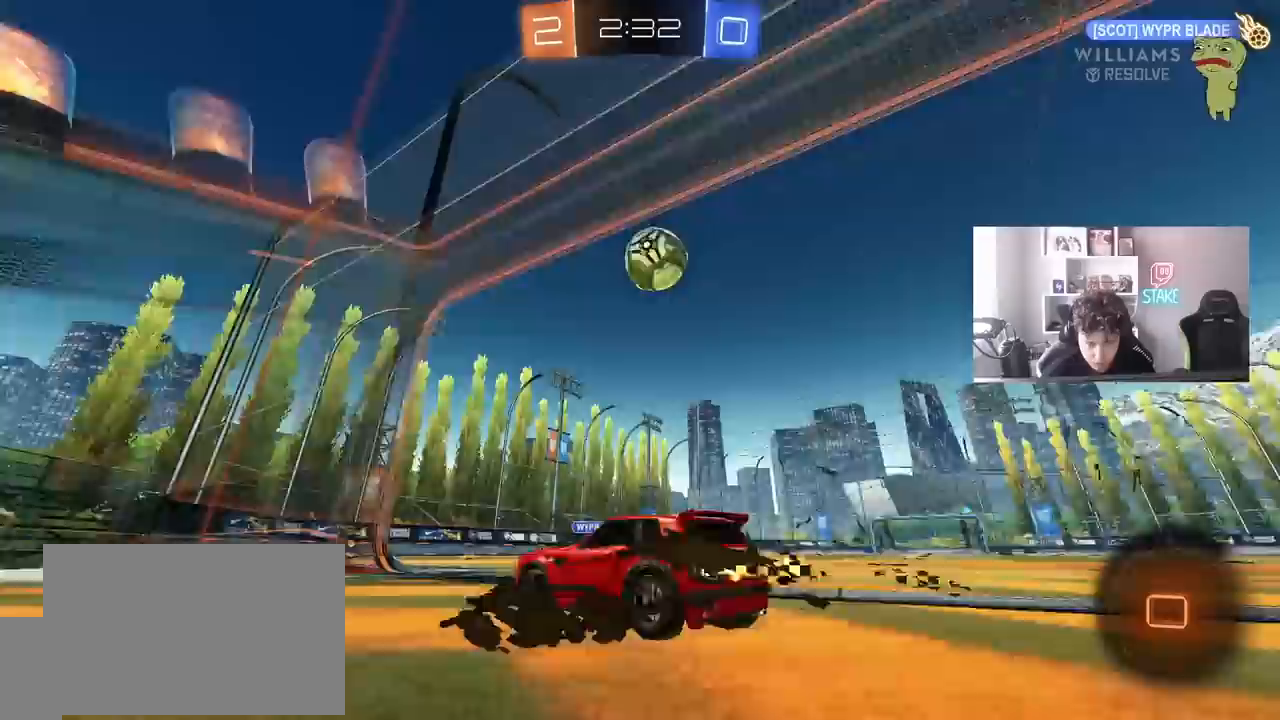
Gameplay with keyboard and mouse; each line is a JSON object with the keys and mouse buttons held at the frame after it. "events" lists presses ("down") and releases ("up") of "1", "2", "3", "4", "5", "a", "alt", "c", "caps_lock", "ctrl", "d", "e", "f", "g", "q", "r", "s", "shift", "space", "t", "tab", "v", "w", "x", "z", "mouse_left", "mouse_wheel" and "mouse_right" between this image and that frame as [ms after this image, input, new state], when the widget could be followed in between. "mouse_left", "mouse_wheel", "mouse_right" = the "left", "wheel", "right" buttons of the "mouse" list. No other keys are recorded. "wheel" means that the mouse wheel is clicked or scrolled. Mouse movement is not recorded.
{"keys": [], "mouse": ["right"], "events": [[100, "d", "up"], [133, "w", "up"], [183, "mouse_right", "down"], [233, "d", "down"], [233, "s", "down"], [417, "d", "up"], [417, "mouse_right", "up"], [417, "s", "up"], [467, "mouse_right", "down"]]}
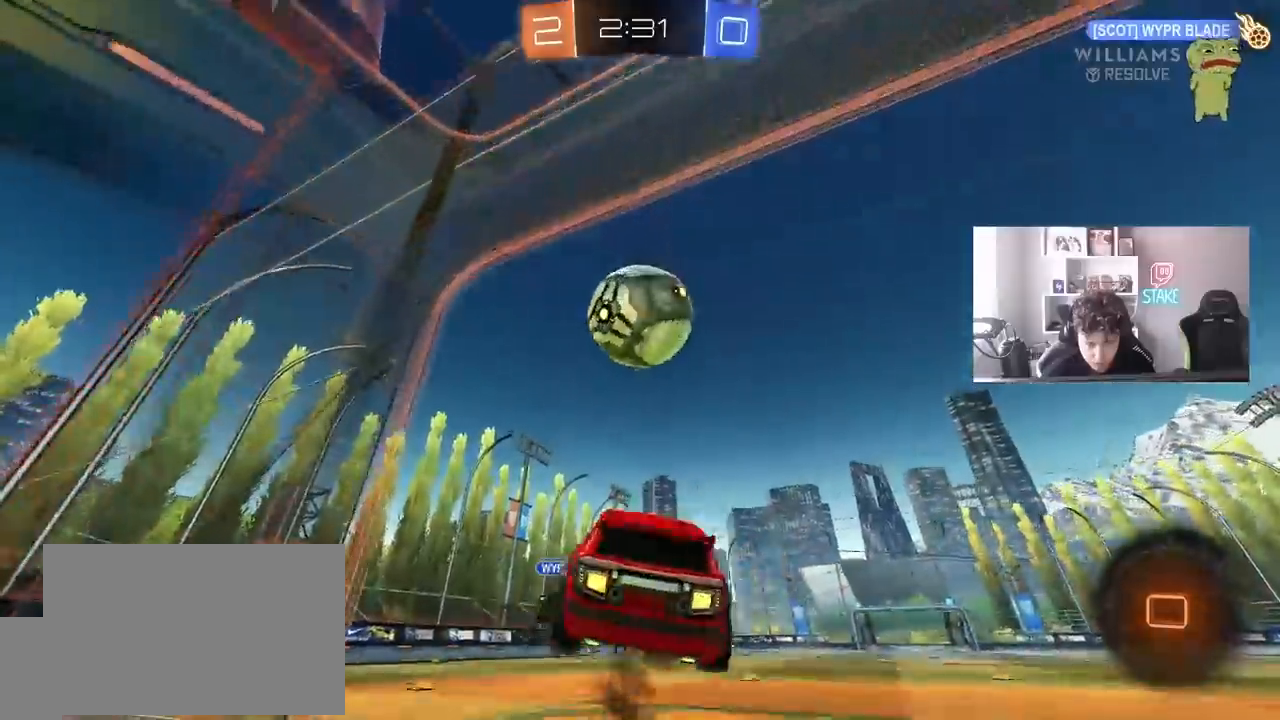
{"keys": ["d", "shift"], "mouse": [], "events": [[17, "mouse_left", "down"], [67, "a", "down"], [67, "w", "down"], [100, "mouse_right", "up"], [200, "w", "up"], [250, "a", "up"], [300, "d", "down"], [350, "mouse_left", "up"], [483, "shift", "down"]]}
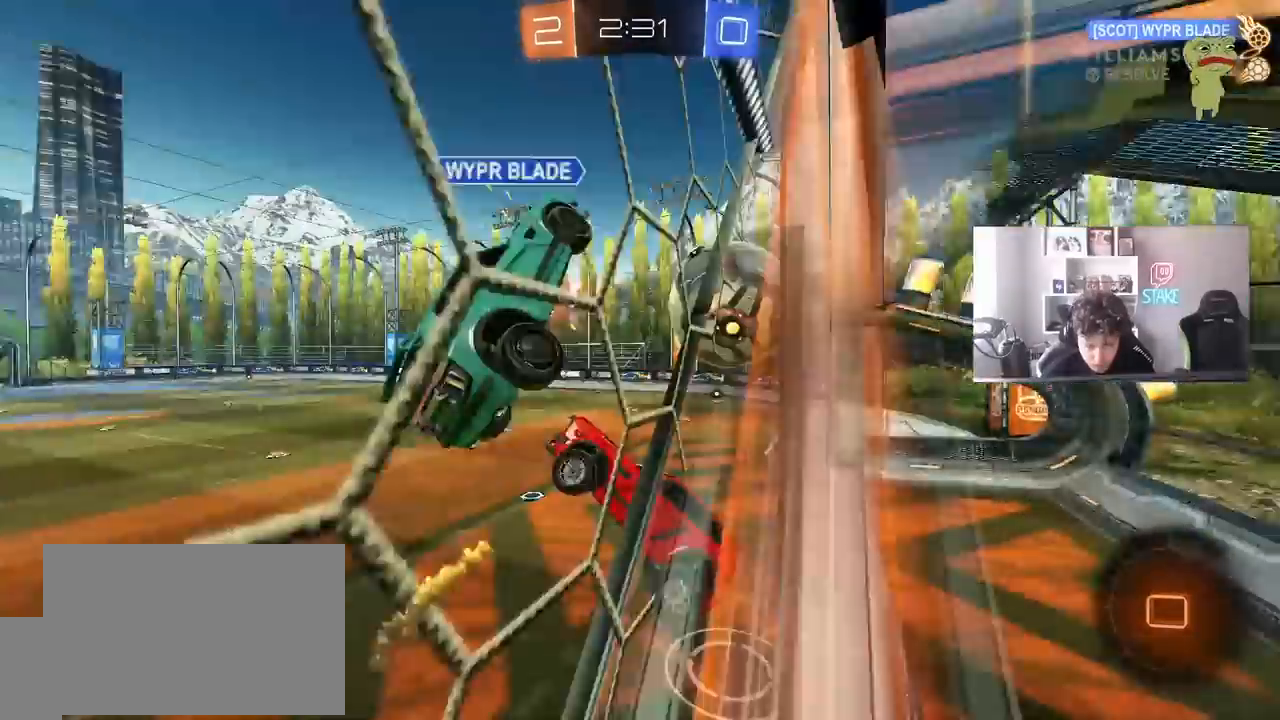
{"keys": ["a", "shift", "w"], "mouse": [], "events": [[217, "d", "up"], [217, "shift", "up"], [267, "a", "down"], [317, "shift", "down"], [350, "w", "down"]]}
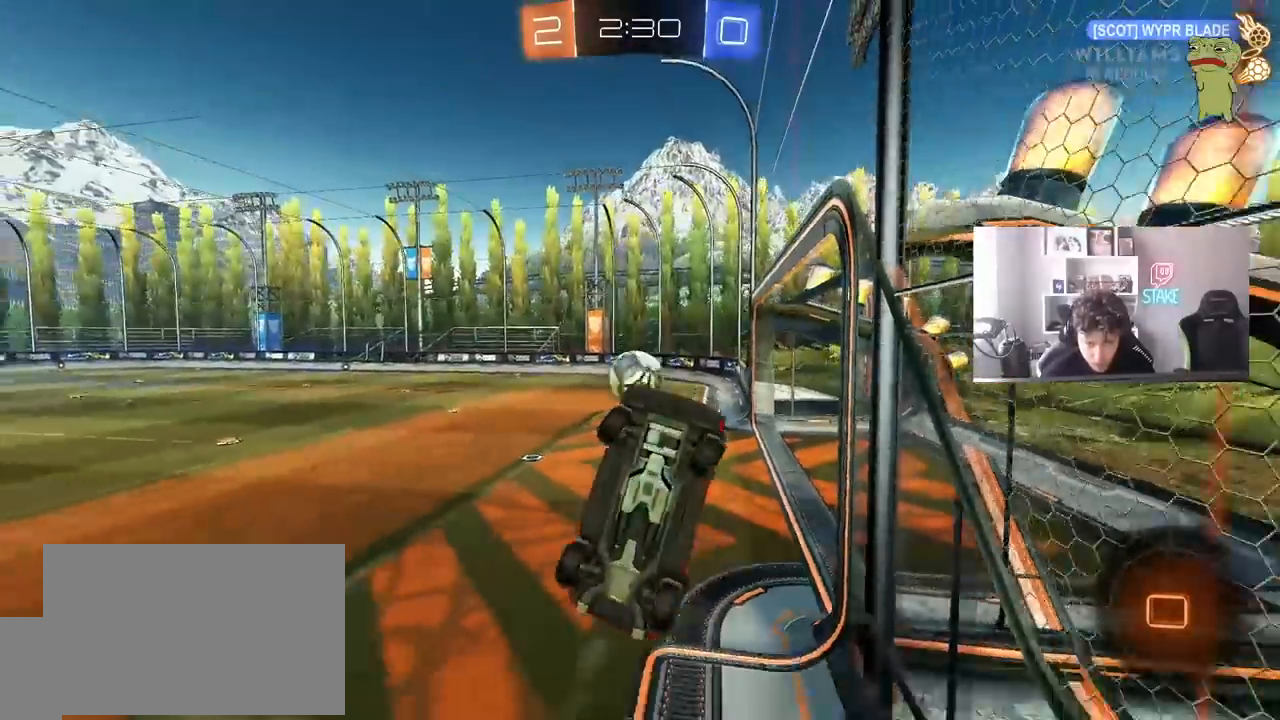
{"keys": [], "mouse": [], "events": [[50, "a", "up"], [50, "shift", "up"], [50, "space", "down"], [133, "d", "down"], [233, "space", "up"], [383, "d", "up"], [383, "w", "up"]]}
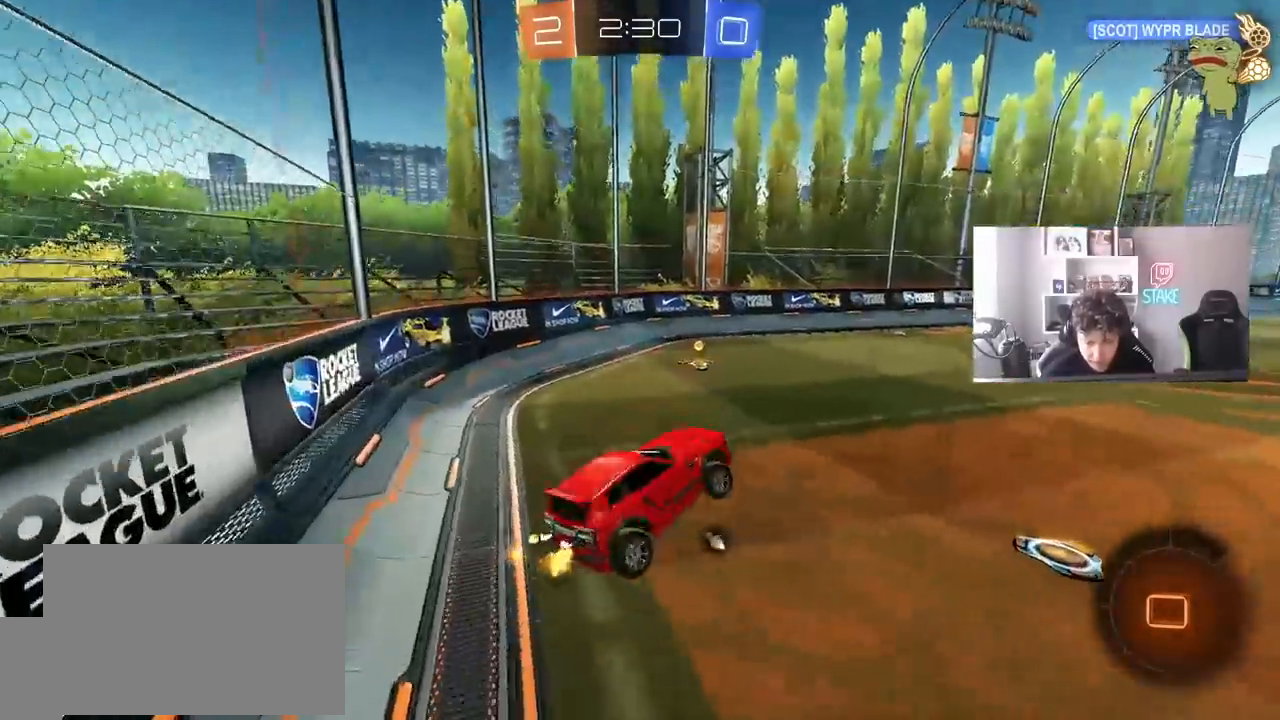
{"keys": ["w"], "mouse": [], "events": [[17, "space", "down"], [150, "space", "up"], [200, "a", "down"], [250, "w", "down"], [383, "a", "up"]]}
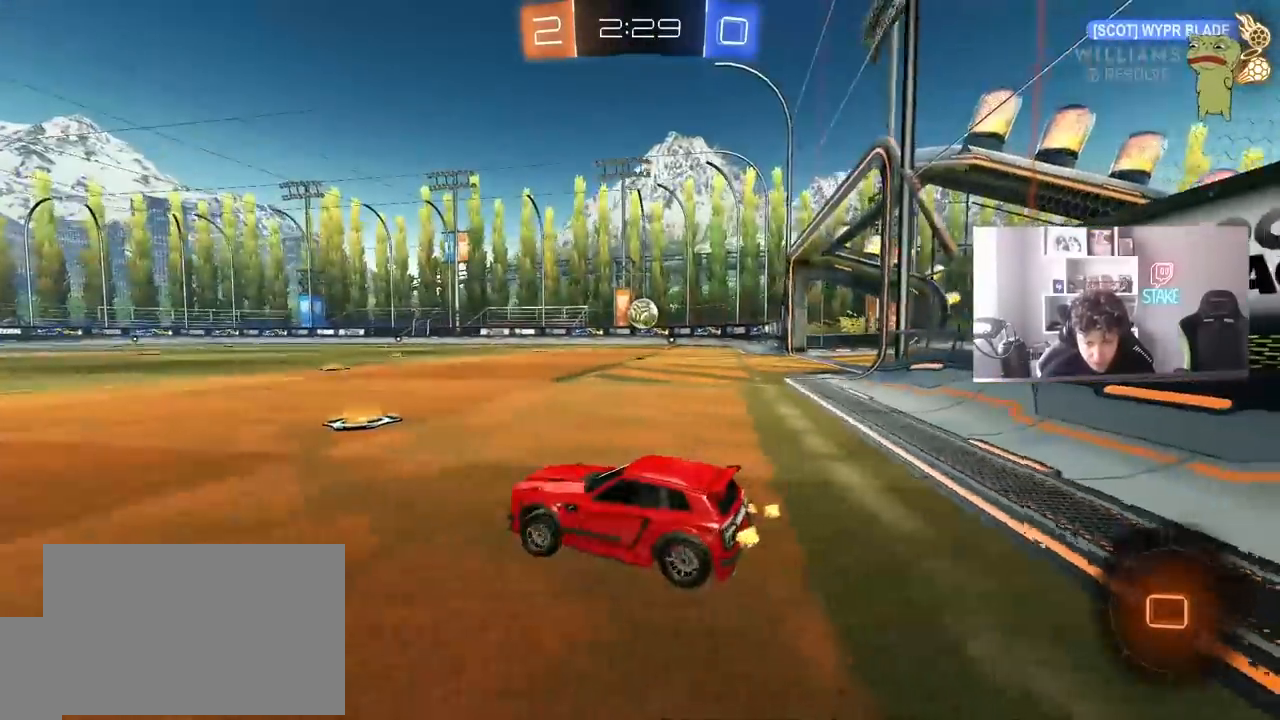
{"keys": ["d", "w"], "mouse": ["left"], "events": [[167, "d", "down"], [400, "mouse_left", "down"]]}
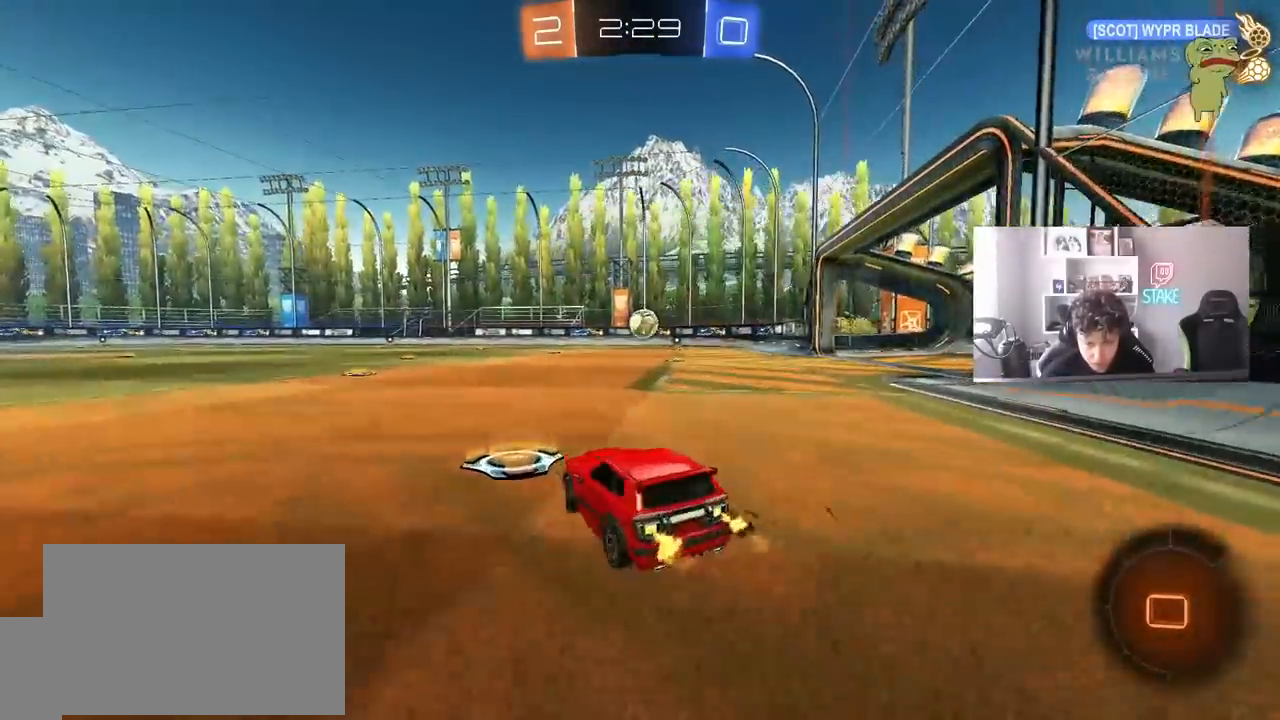
{"keys": ["d", "s", "shift"], "mouse": ["left"], "events": [[100, "d", "up"], [133, "mouse_right", "down"], [183, "d", "down"], [233, "mouse_right", "up"], [233, "shift", "down"], [283, "mouse_right", "down"], [333, "s", "down"], [333, "w", "up"], [467, "mouse_right", "up"]]}
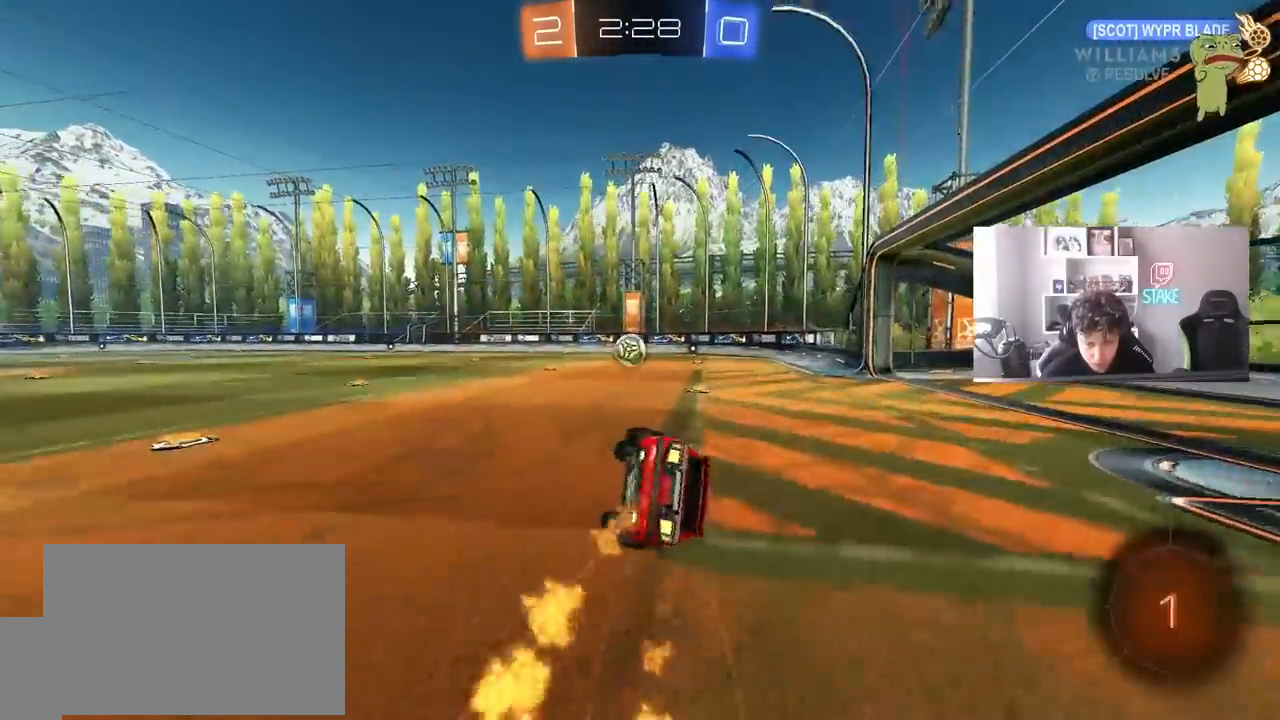
{"keys": ["d", "s", "shift"], "mouse": ["left"], "events": [[117, "s", "up"], [250, "s", "down"]]}
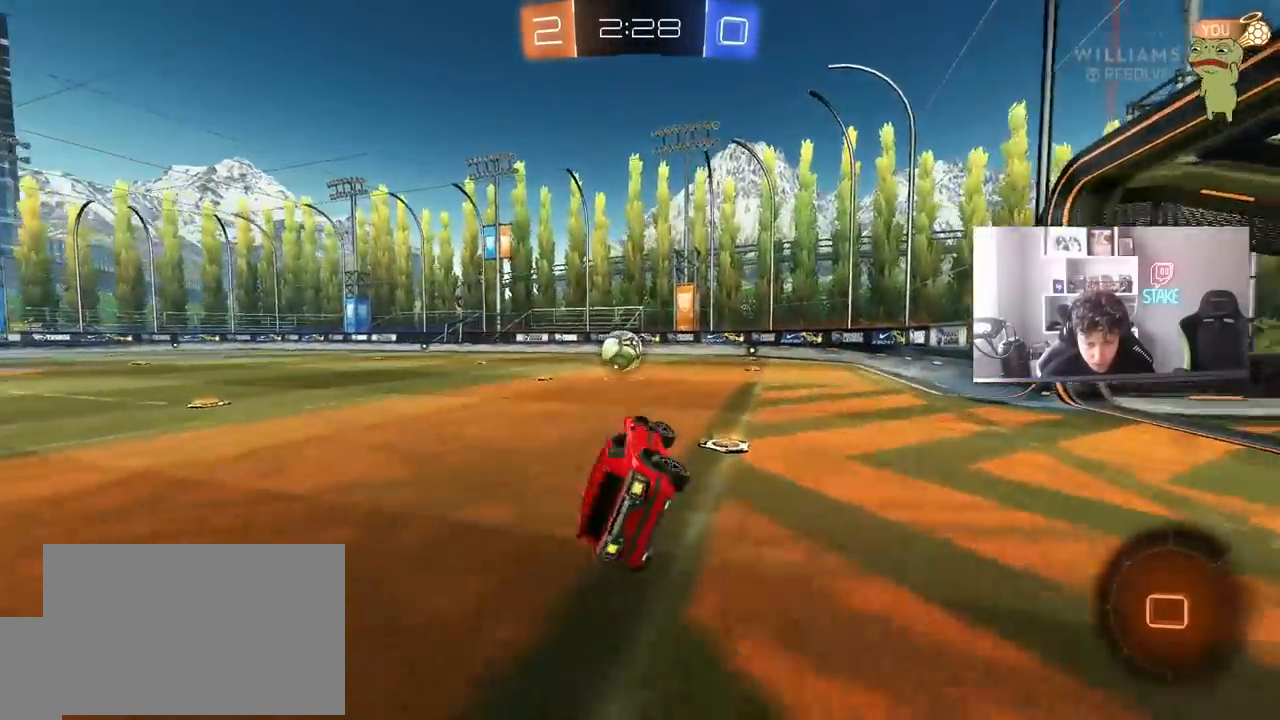
{"keys": ["a", "w"], "mouse": ["left"], "events": [[33, "s", "up"], [33, "shift", "up"], [133, "d", "up"], [217, "w", "down"], [417, "a", "down"]]}
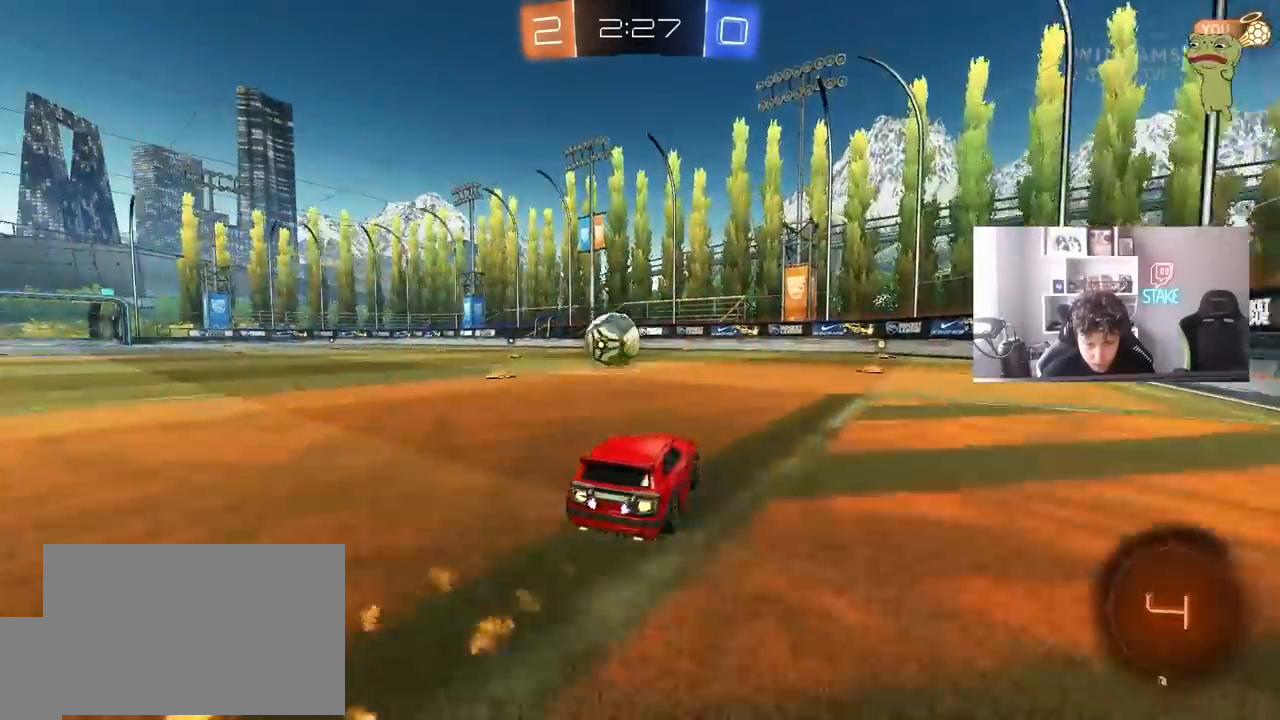
{"keys": ["d", "w"], "mouse": [], "events": [[183, "a", "up"], [283, "mouse_left", "up"], [467, "d", "down"]]}
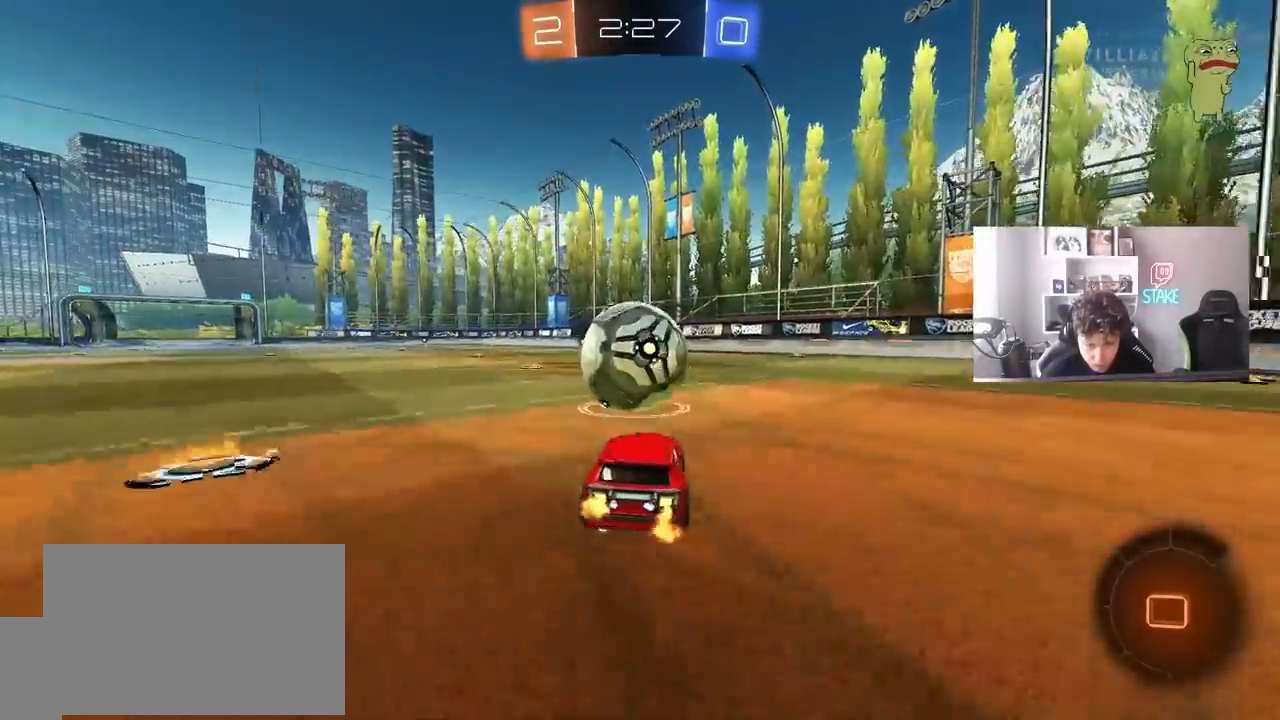
{"keys": ["a", "s", "shift"], "mouse": ["left"], "events": [[17, "d", "up"], [17, "mouse_left", "down"], [17, "mouse_right", "down"], [67, "a", "down"], [67, "shift", "down"], [100, "mouse_left", "up"], [100, "mouse_right", "up"], [150, "mouse_right", "down"], [200, "s", "down"], [200, "w", "up"], [350, "mouse_right", "up"], [483, "mouse_left", "down"]]}
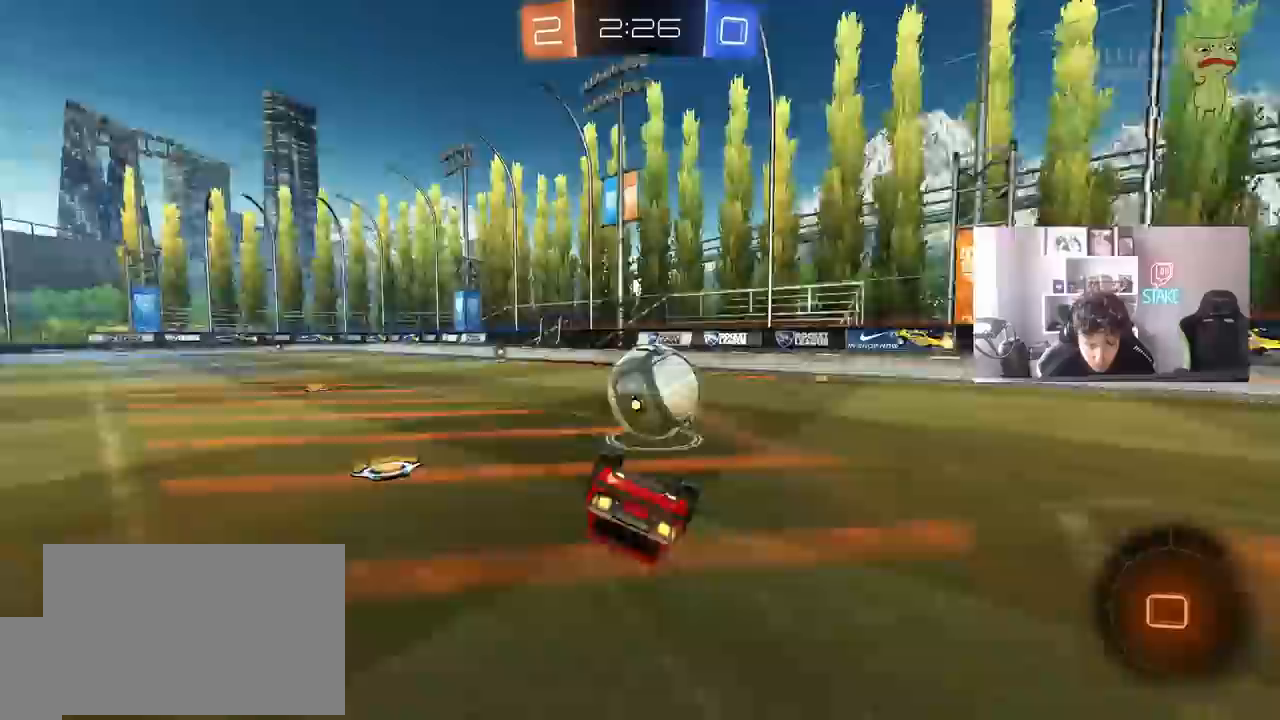
{"keys": [], "mouse": ["left"], "events": [[83, "s", "up"], [83, "space", "down"], [117, "s", "down"], [217, "space", "up"], [317, "s", "up"], [400, "shift", "up"], [500, "a", "up"]]}
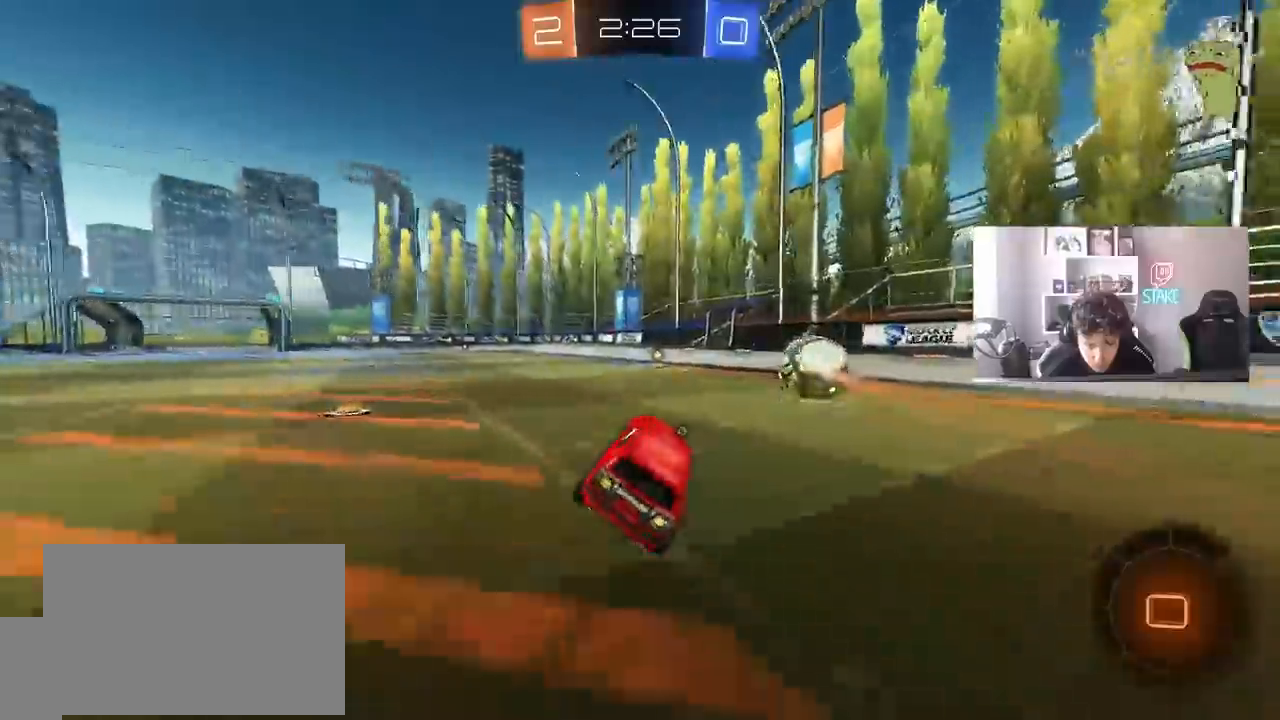
{"keys": ["d", "shift", "w"], "mouse": ["left"], "events": [[233, "w", "down"], [283, "a", "down"], [367, "a", "up"], [367, "mouse_right", "down"], [467, "d", "down"], [467, "mouse_right", "up"], [467, "shift", "down"]]}
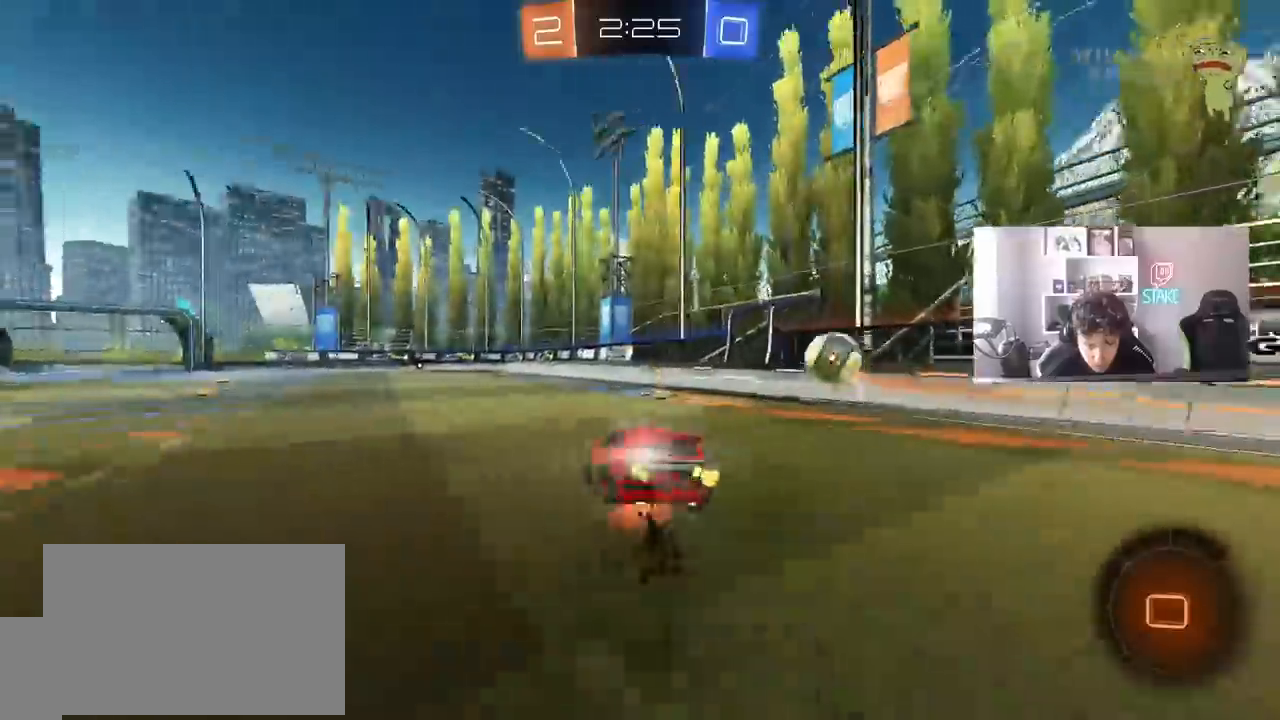
{"keys": ["d", "shift"], "mouse": [], "events": [[17, "mouse_right", "down"], [17, "s", "down"], [17, "space", "down"], [67, "mouse_left", "up"], [67, "w", "up"], [117, "mouse_right", "up"], [200, "space", "up"], [350, "s", "up"]]}
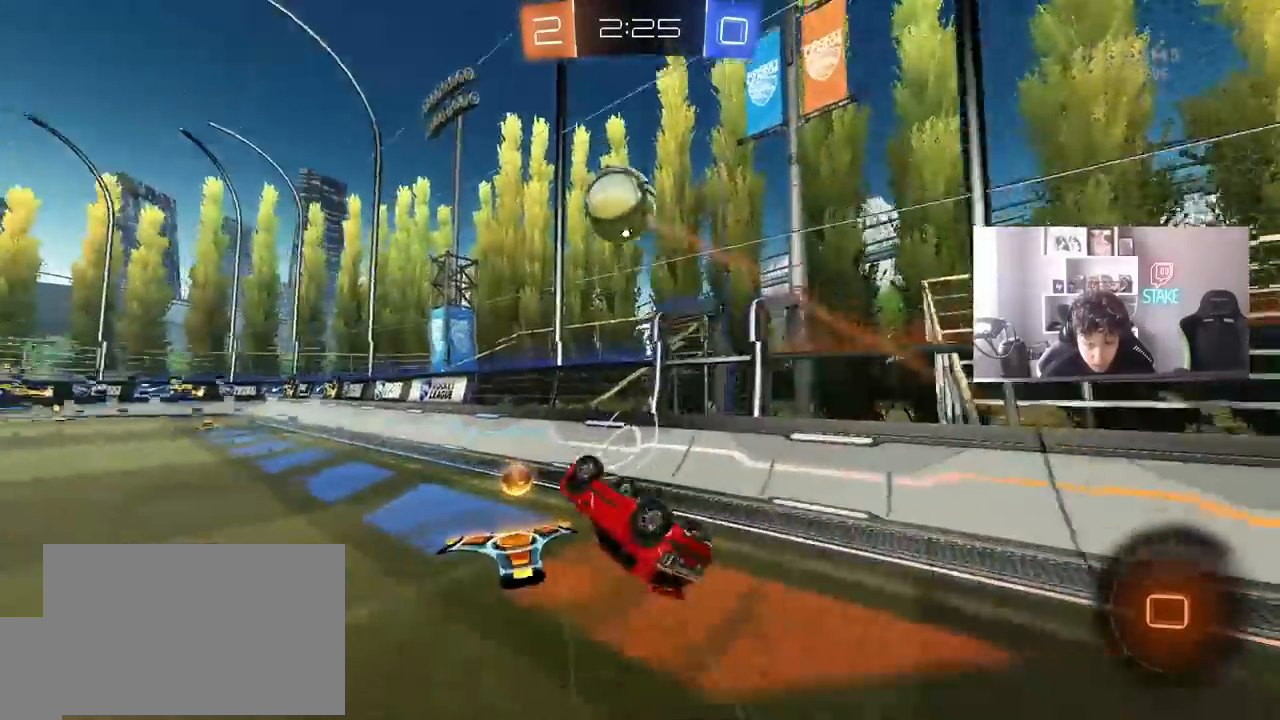
{"keys": ["w"], "mouse": ["left"], "events": [[33, "s", "down"], [117, "shift", "up"], [167, "s", "up"], [267, "mouse_left", "down"], [317, "w", "down"], [500, "d", "up"]]}
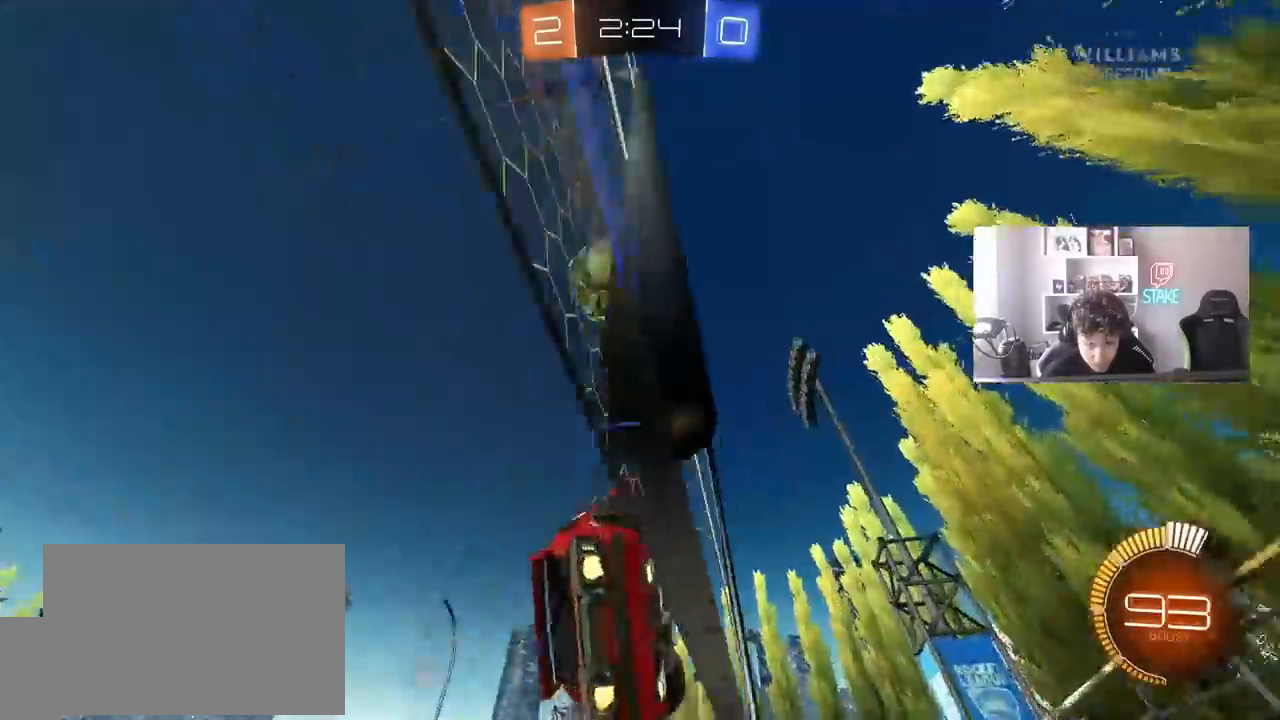
{"keys": ["a", "w"], "mouse": ["left"], "events": [[283, "a", "down"]]}
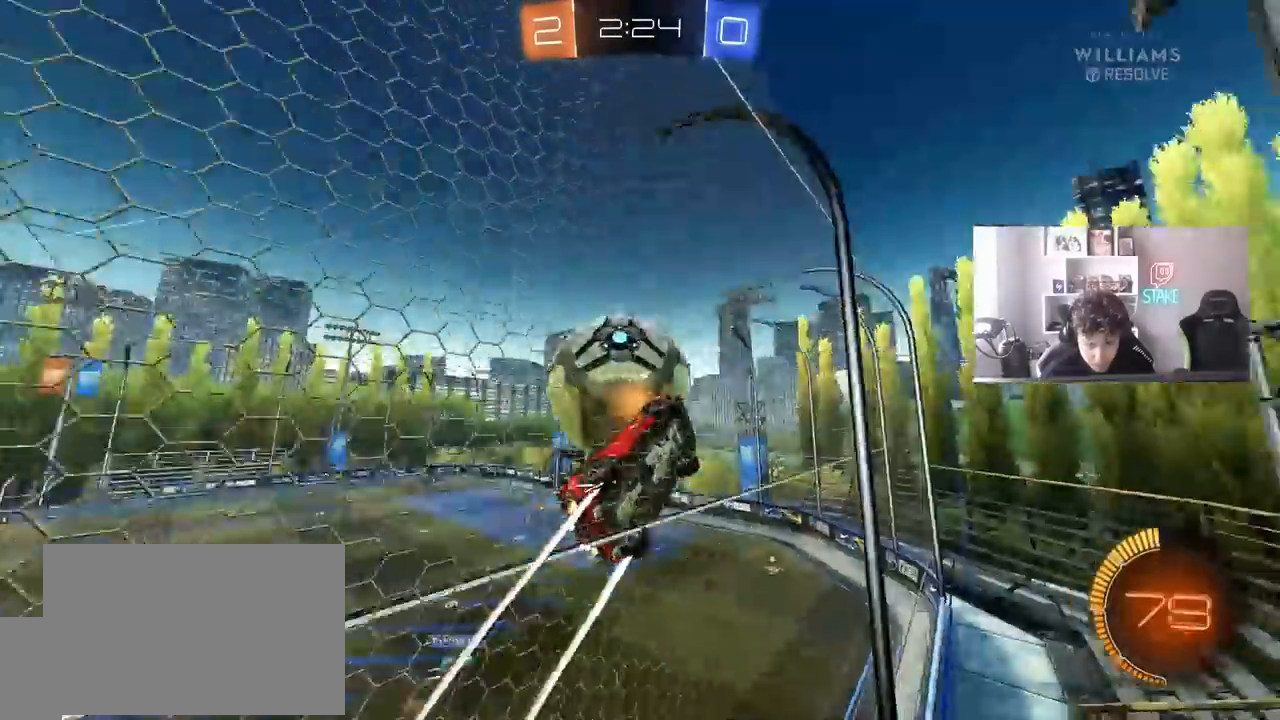
{"keys": ["w"], "mouse": [], "events": [[67, "a", "up"], [67, "d", "down"], [350, "mouse_left", "up"], [483, "d", "up"]]}
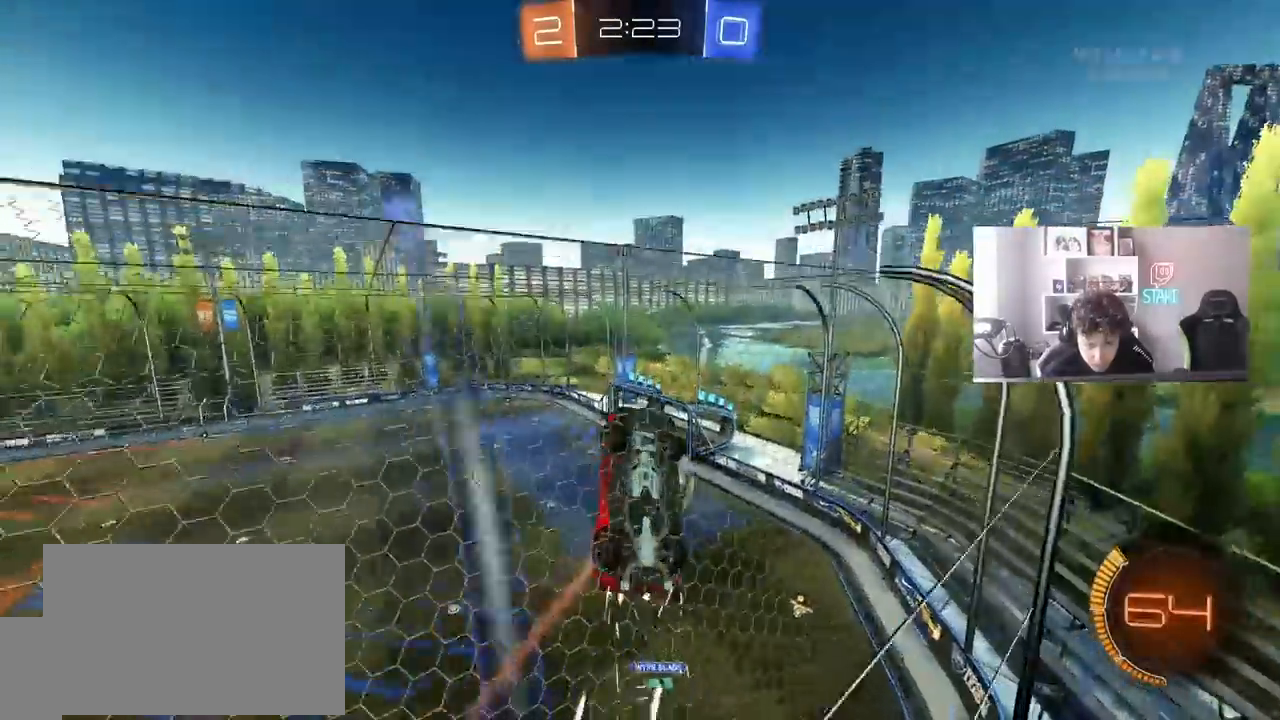
{"keys": ["s"], "mouse": [], "events": [[267, "a", "down"], [267, "s", "down"], [267, "w", "up"], [500, "a", "up"]]}
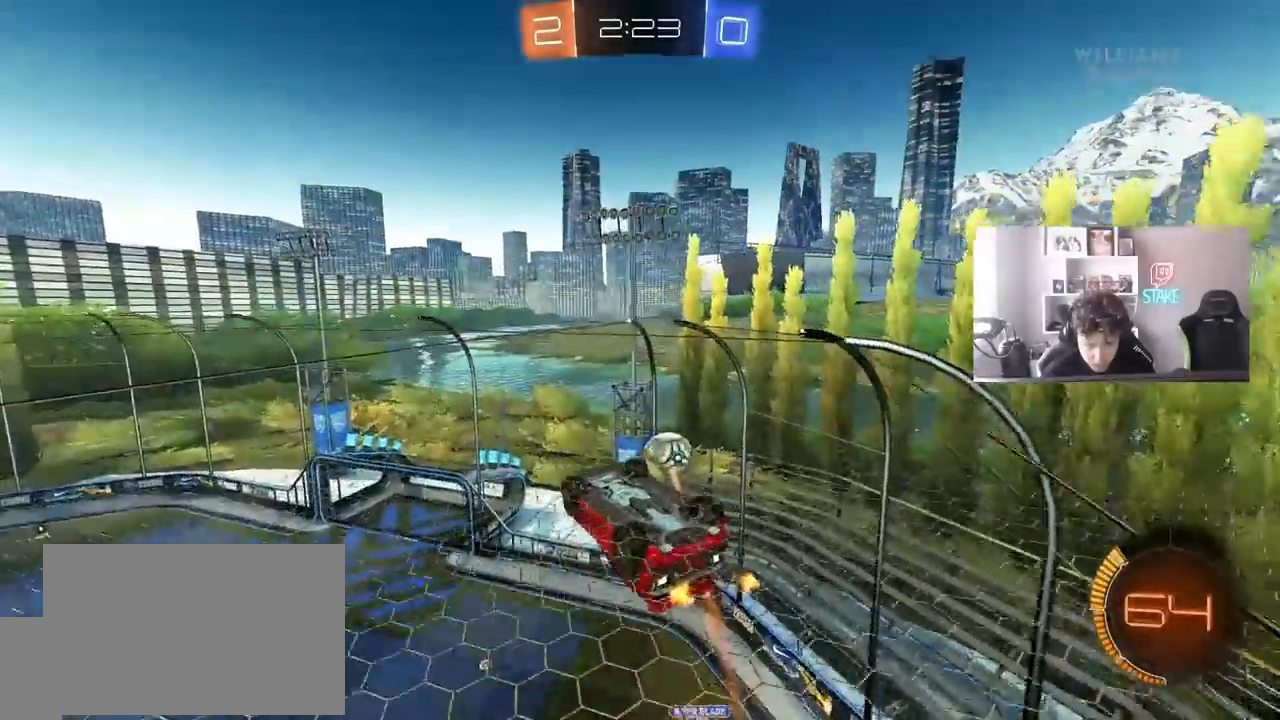
{"keys": ["d"], "mouse": ["left"], "events": [[133, "d", "down"], [133, "s", "up"], [183, "shift", "down"], [233, "s", "down"], [333, "mouse_left", "down"], [333, "s", "up"], [467, "shift", "up"]]}
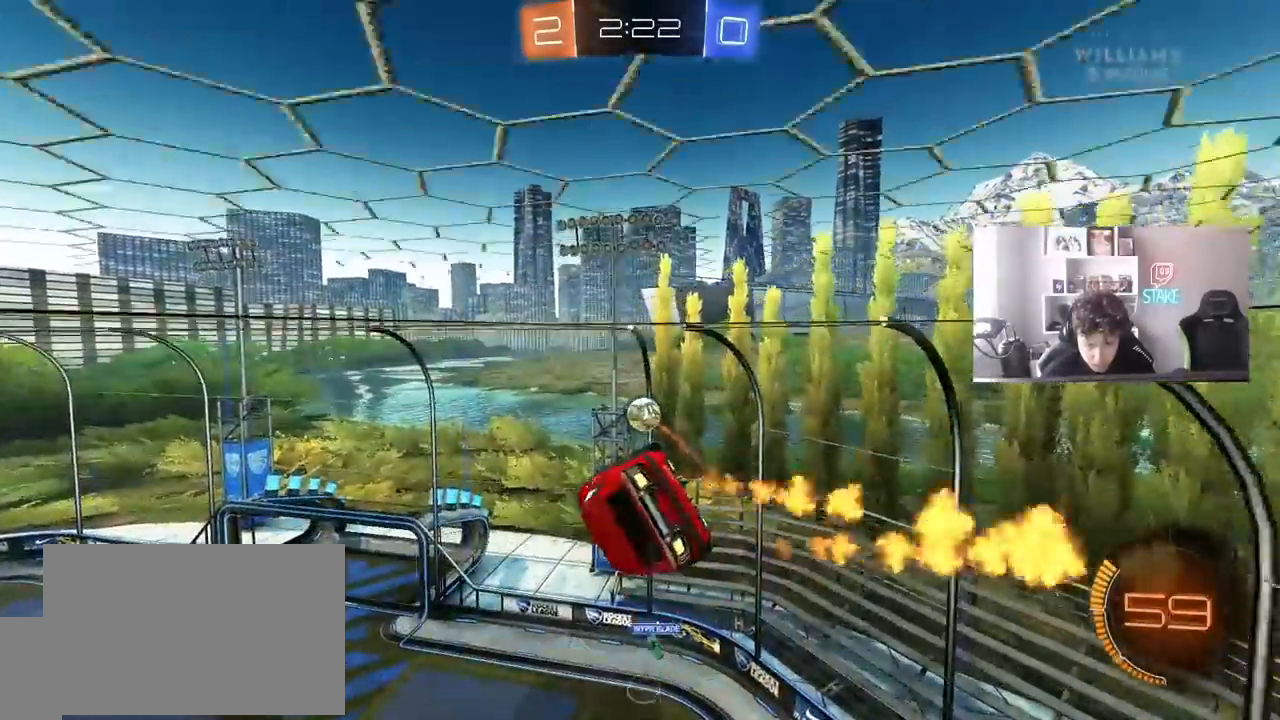
{"keys": ["a", "shift"], "mouse": ["left"], "events": [[17, "mouse_left", "up"], [67, "d", "up"], [100, "mouse_left", "down"], [250, "d", "down"], [250, "mouse_left", "up"], [300, "d", "up"], [350, "a", "down"], [350, "w", "down"], [383, "mouse_left", "down"], [483, "shift", "down"], [483, "w", "up"]]}
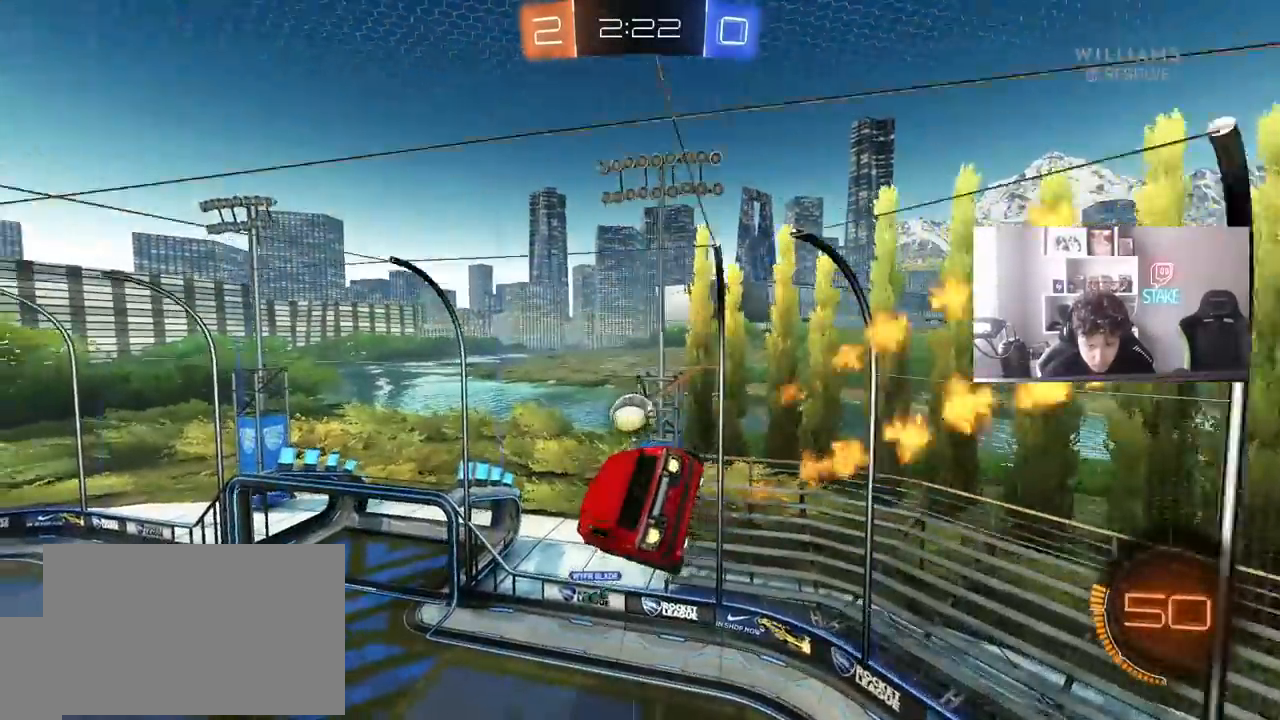
{"keys": ["w"], "mouse": ["left", "right"], "events": [[133, "s", "down"], [217, "s", "up"], [267, "a", "up"], [267, "shift", "up"], [450, "w", "down"], [500, "mouse_right", "down"]]}
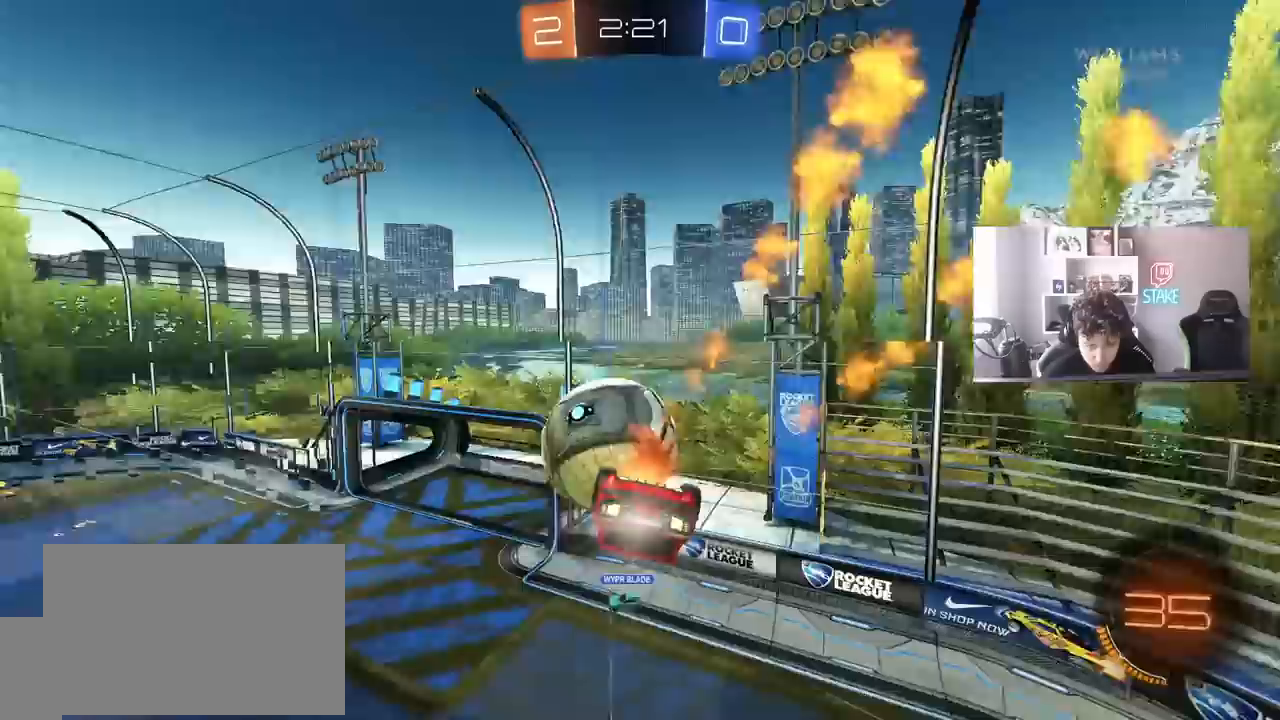
{"keys": ["a", "s", "shift"], "mouse": [], "events": [[100, "mouse_left", "up"], [100, "s", "down"], [100, "shift", "down"], [133, "a", "down"], [133, "mouse_right", "up"], [133, "w", "up"]]}
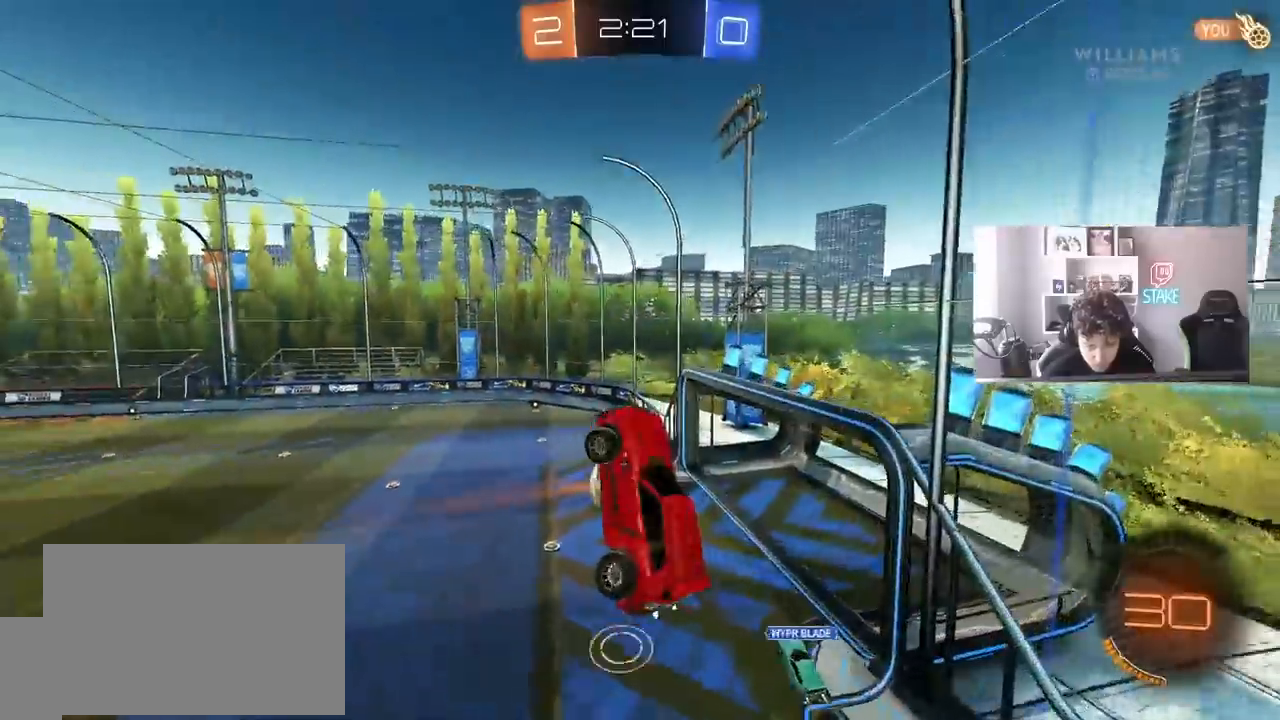
{"keys": ["d", "s"], "mouse": [], "events": [[67, "s", "up"], [350, "s", "down"], [433, "a", "up"], [433, "d", "down"], [433, "shift", "up"]]}
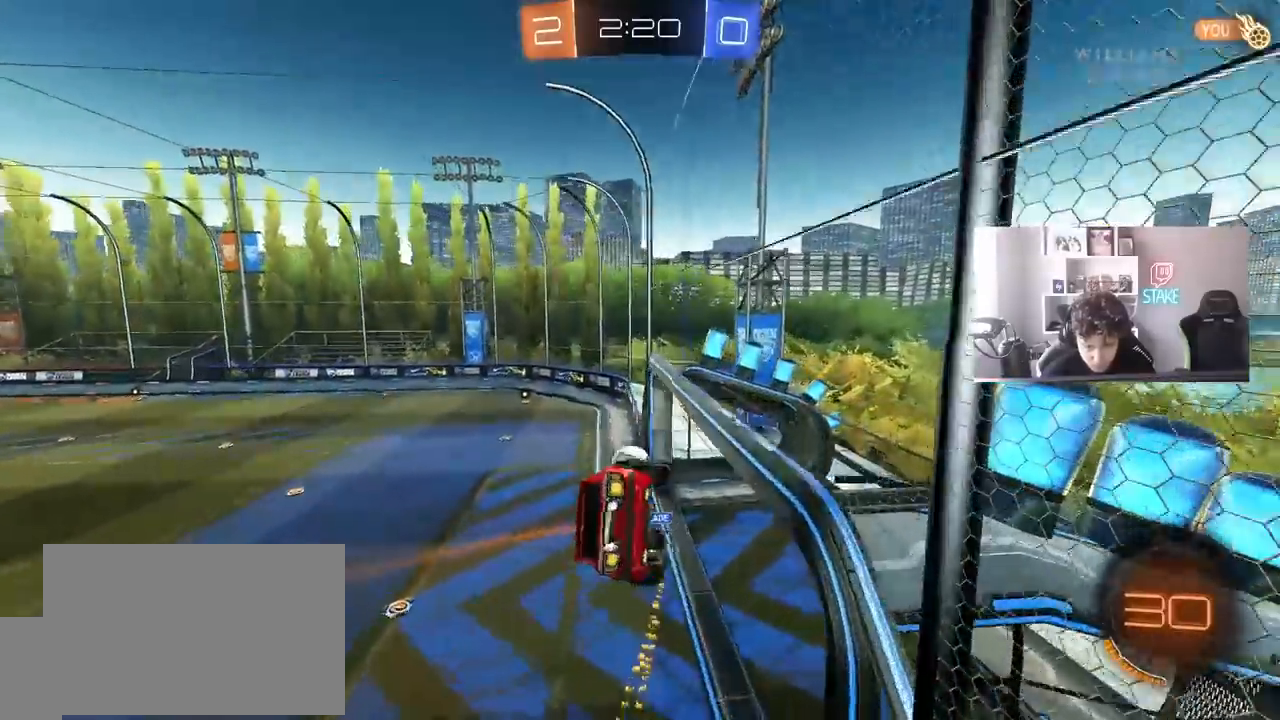
{"keys": ["a", "s"], "mouse": [], "events": [[33, "s", "up"], [167, "shift", "down"], [267, "mouse_right", "down"], [267, "s", "down"], [400, "a", "down"], [400, "d", "up"], [400, "mouse_right", "up"], [400, "shift", "up"]]}
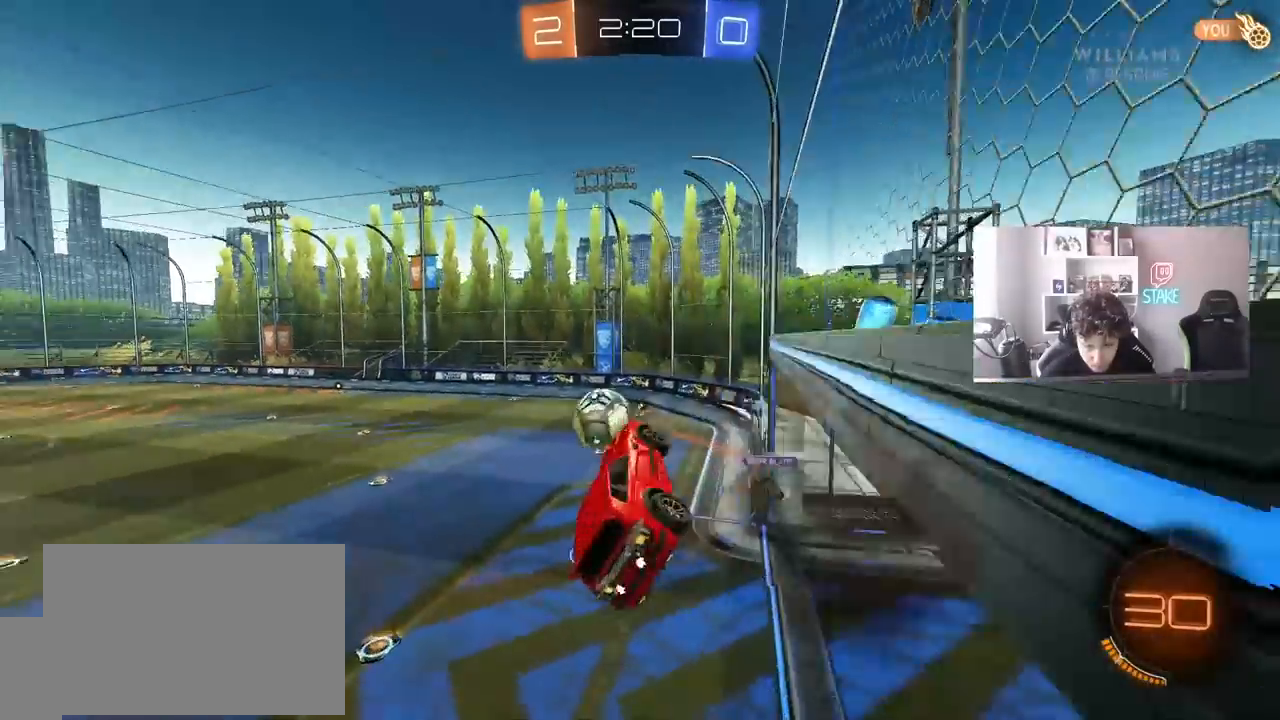
{"keys": ["d"], "mouse": ["left"], "events": [[133, "s", "up"], [183, "a", "up"], [183, "shift", "down"], [233, "d", "down"], [283, "w", "down"], [417, "shift", "up"], [417, "w", "up"], [467, "mouse_left", "down"]]}
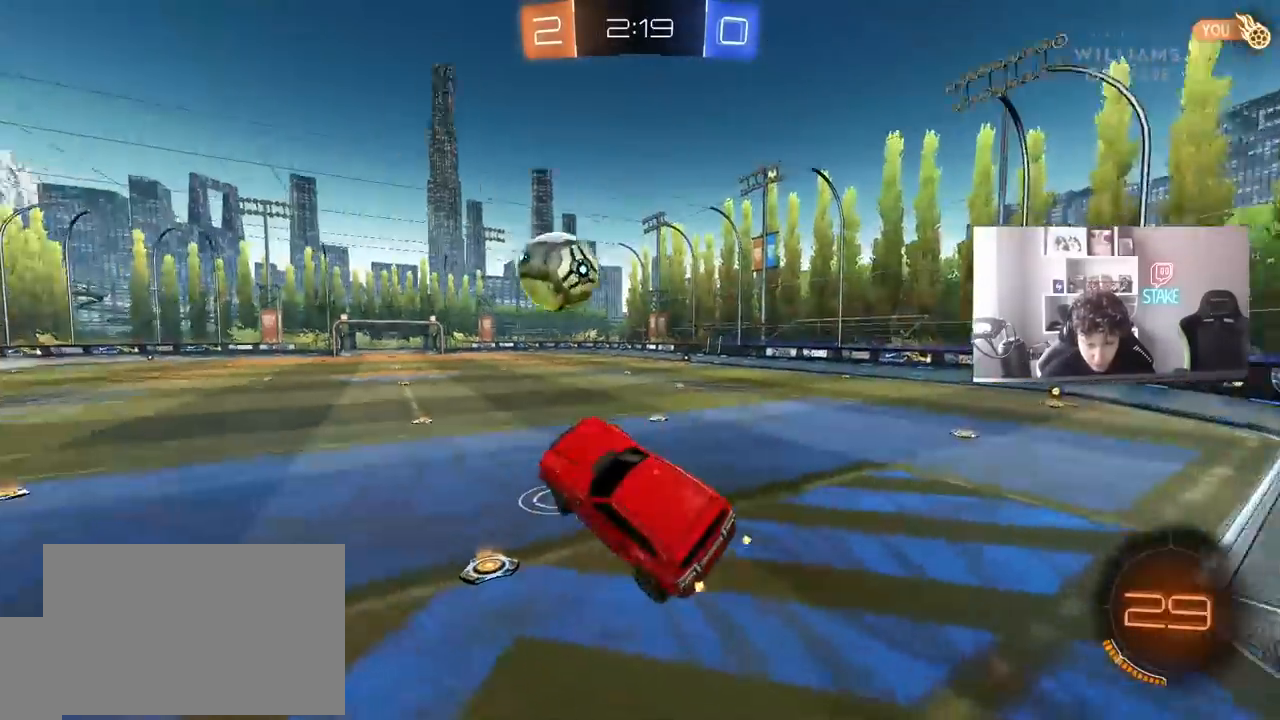
{"keys": ["a", "w"], "mouse": ["left"], "events": [[67, "d", "up"], [200, "w", "down"], [300, "mouse_right", "down"], [433, "mouse_right", "up"], [483, "a", "down"]]}
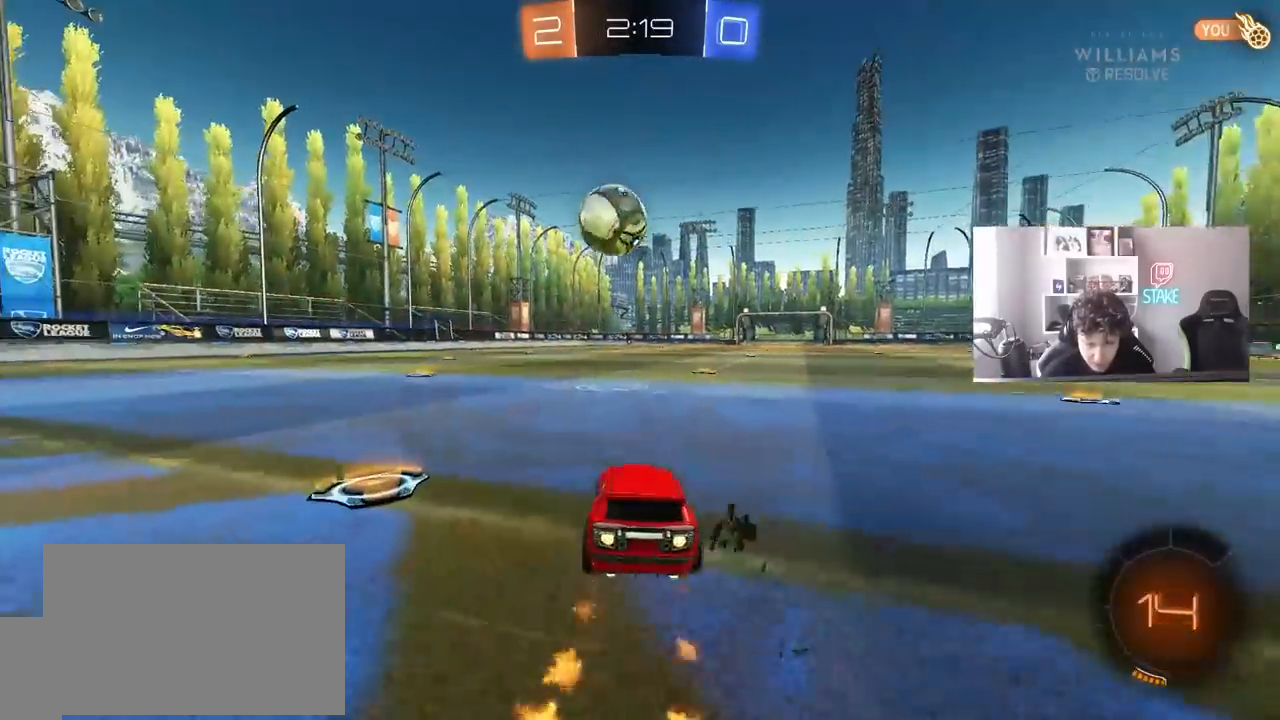
{"keys": ["a", "s"], "mouse": ["left", "right"], "events": [[83, "a", "up"], [267, "d", "down"], [267, "mouse_left", "up"], [317, "w", "up"], [350, "mouse_right", "down"], [417, "mouse_left", "down"], [450, "a", "down"], [450, "d", "up"], [450, "s", "down"]]}
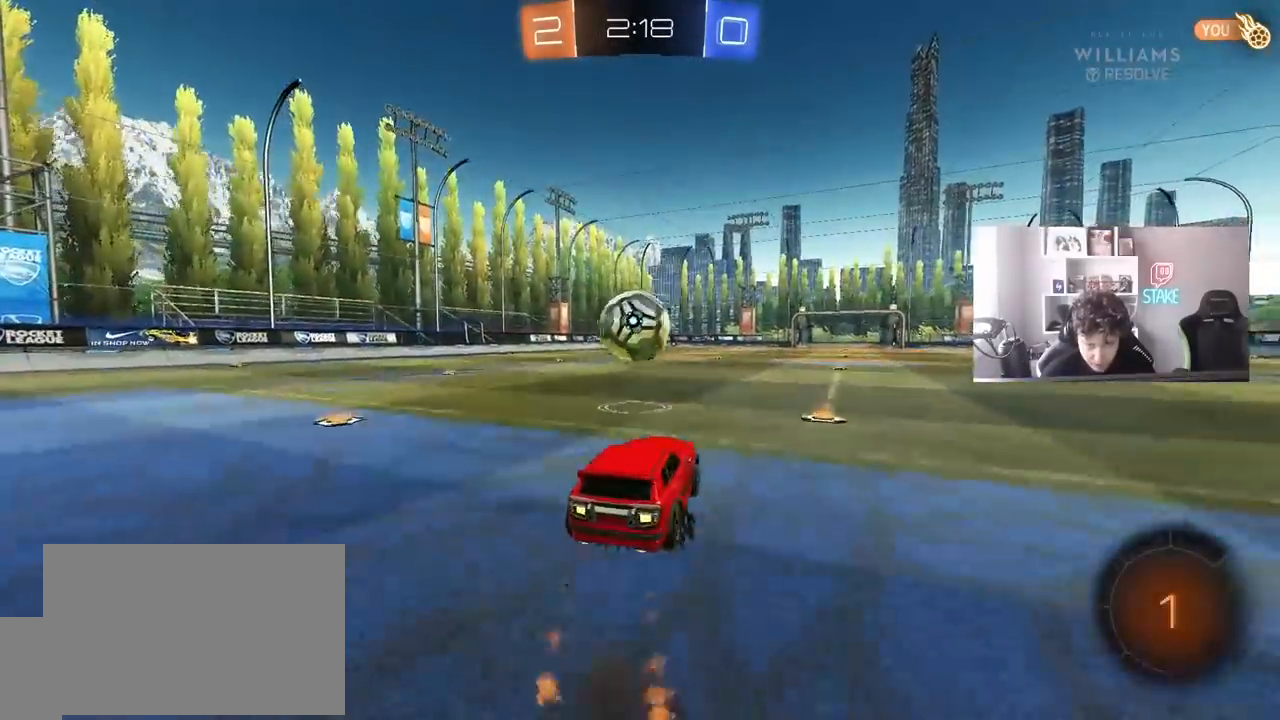
{"keys": ["a", "s", "shift"], "mouse": ["left", "right"], "events": [[100, "a", "up"], [100, "mouse_left", "up"], [100, "mouse_right", "up"], [100, "s", "up"], [283, "mouse_left", "down"], [333, "d", "down"], [333, "w", "down"], [367, "a", "down"], [367, "d", "up"], [367, "shift", "down"], [417, "mouse_right", "down"], [467, "s", "down"], [467, "w", "up"]]}
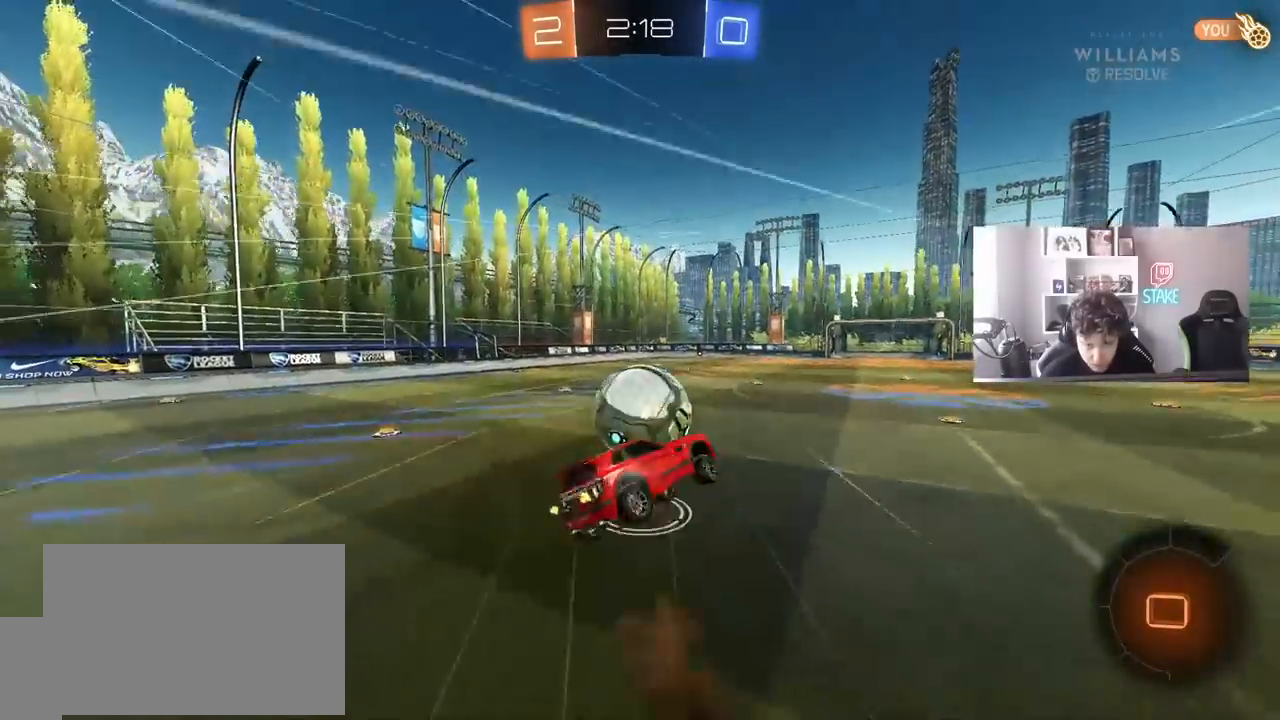
{"keys": ["a", "shift"], "mouse": [], "events": [[117, "mouse_right", "up"], [350, "mouse_left", "up"], [483, "s", "up"]]}